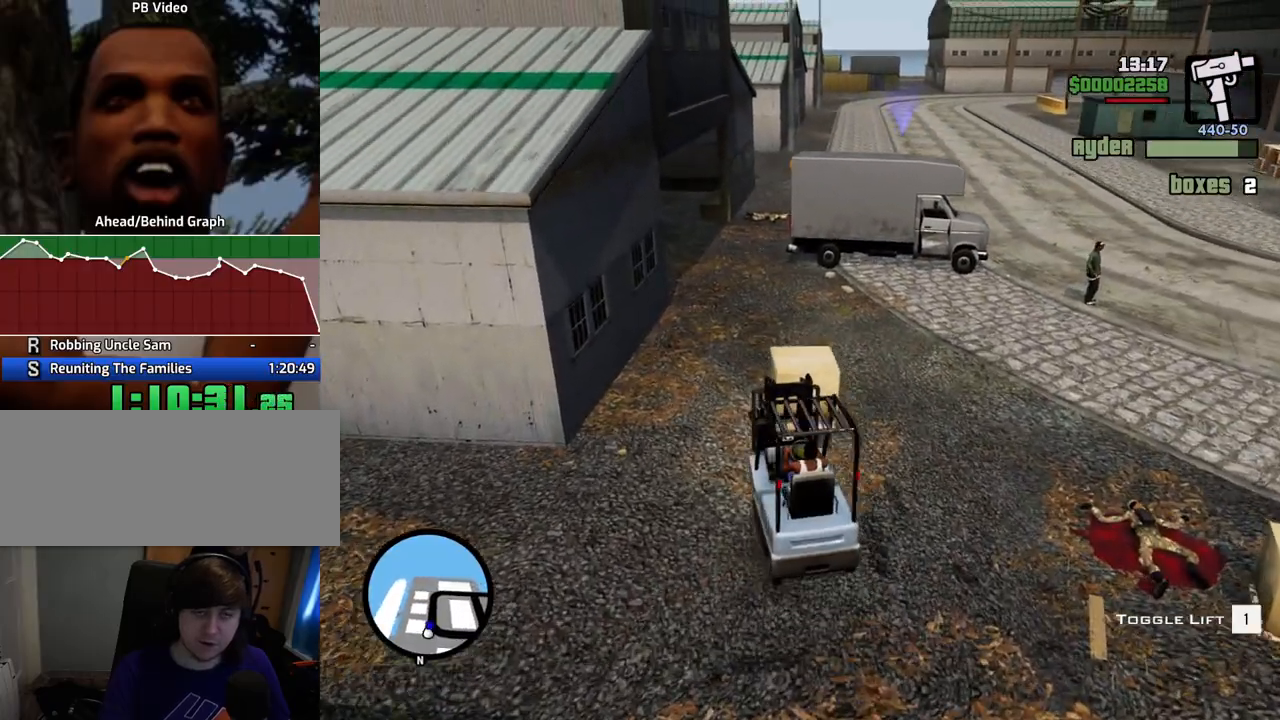
Gameplay with keyboard and mouse; each line is a JSON object with the keys and mouse buttons held at the frame after it. "events" lists presses ("down") and releases ("up") of "1", "2", "3", "4", "5", "6", "a", "alt", "c", "ctrl", "d", "down", "e", "escape", "f", "f1", "f2", "f3", "g", "h", "left", "num2", "q", "r", "right", "s", "shift", "space", "t", "tab", "up", "v", "w", "x", "z", "mouse_left", "mouse_middle", "mouse_right", "mouse_wheel_up" and "mouse_wheel_down" between this image and that frame as [ms after this image, input, new state], when the widget could be followed in between. "mouse_left", "mouse_middle", "mouse_right", "mouse_wheel_up", "mouse_wheel_down" = the "left", "middle", "right", "wheel_up", "wheel_down" buttons of the "mouse" list. No other keys are recorded. Mouse movement is not recorded.
{"keys": ["w"], "mouse": [], "events": []}
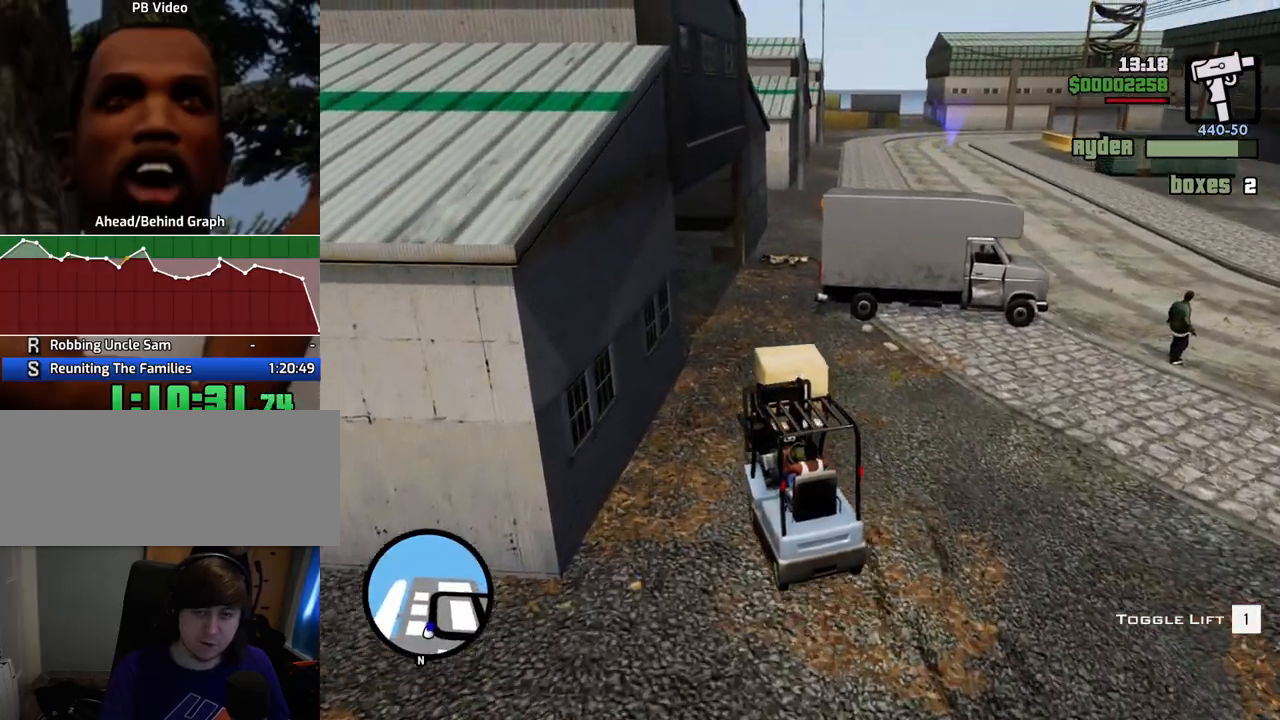
{"keys": ["w"], "mouse": [], "events": [[16, "d", "down"], [117, "d", "up"]]}
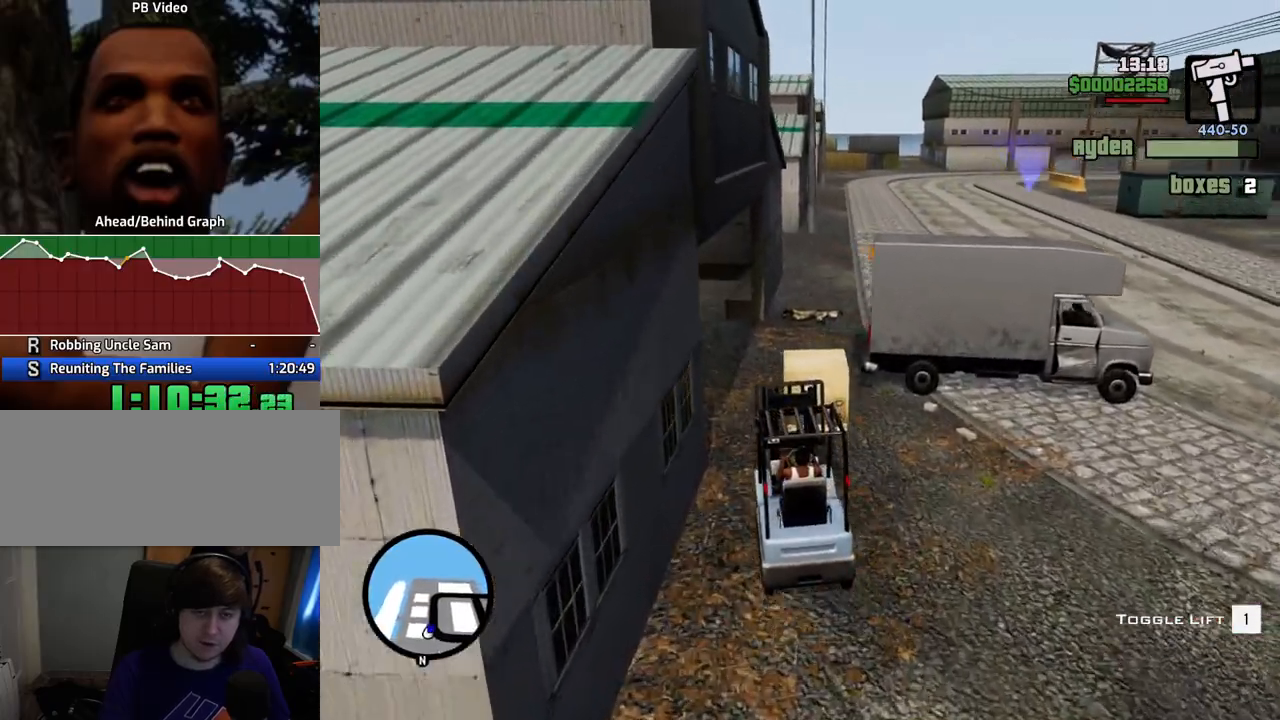
{"keys": ["d"], "mouse": [], "events": [[133, "d", "down"], [183, "w", "up"]]}
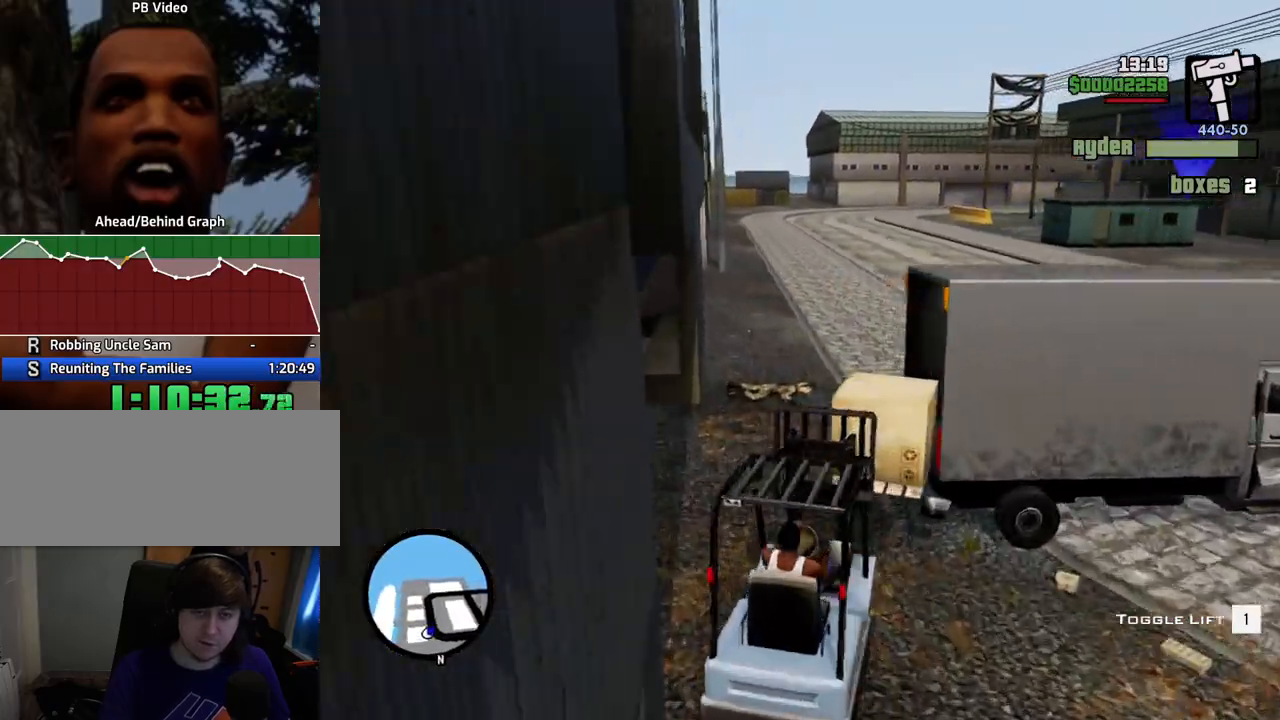
{"keys": [], "mouse": [], "events": [[434, "d", "up"]]}
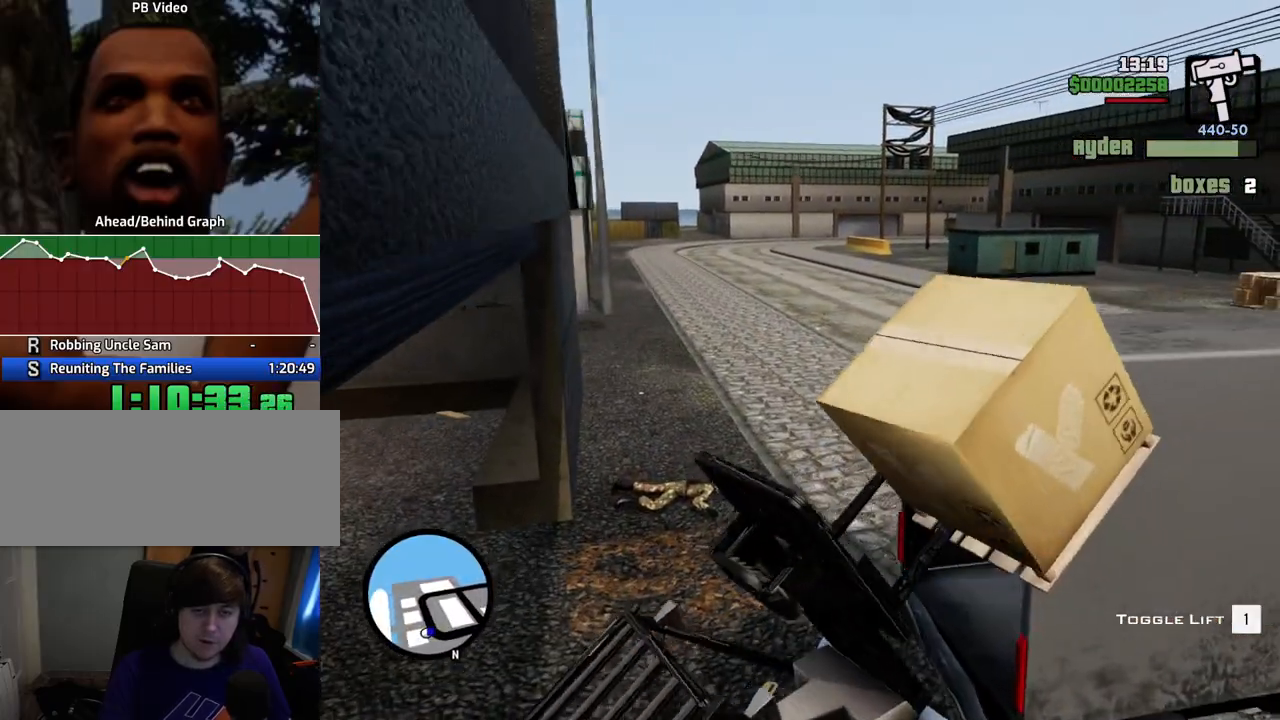
{"keys": ["s"], "mouse": [], "events": [[17, "s", "down"], [301, "d", "down"], [451, "d", "up"]]}
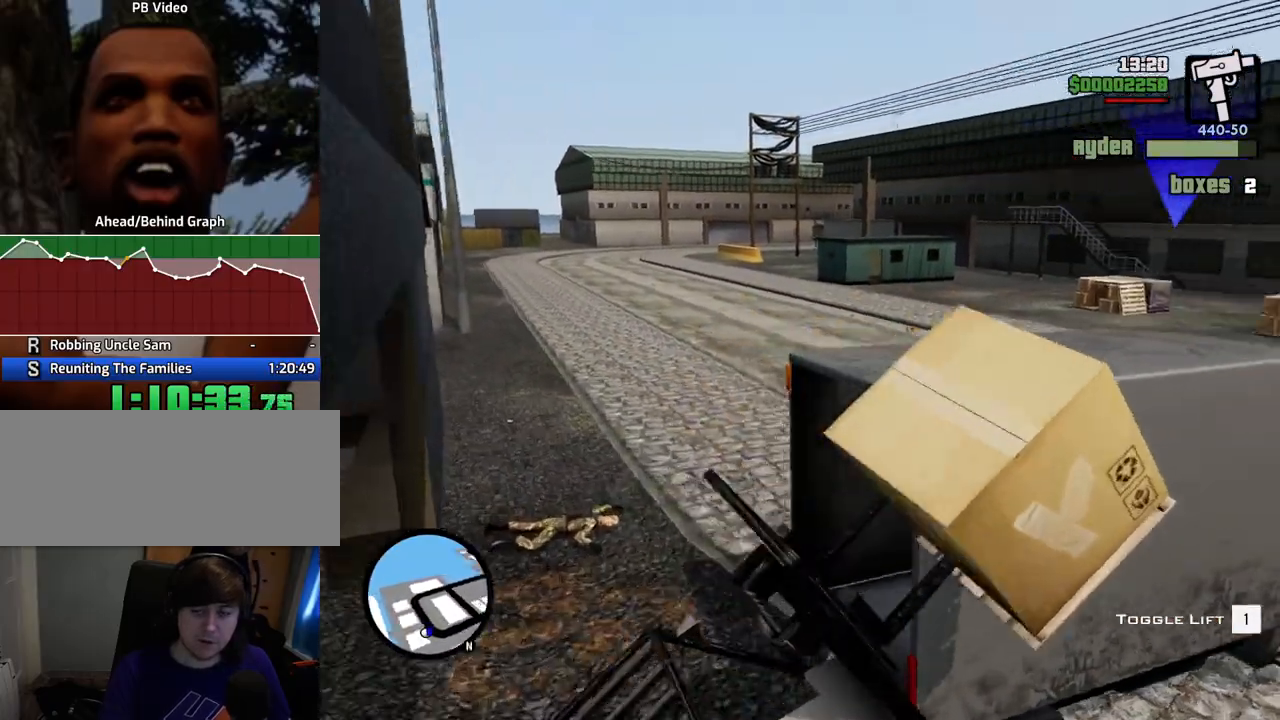
{"keys": ["d", "s"], "mouse": [], "events": [[268, "d", "down"]]}
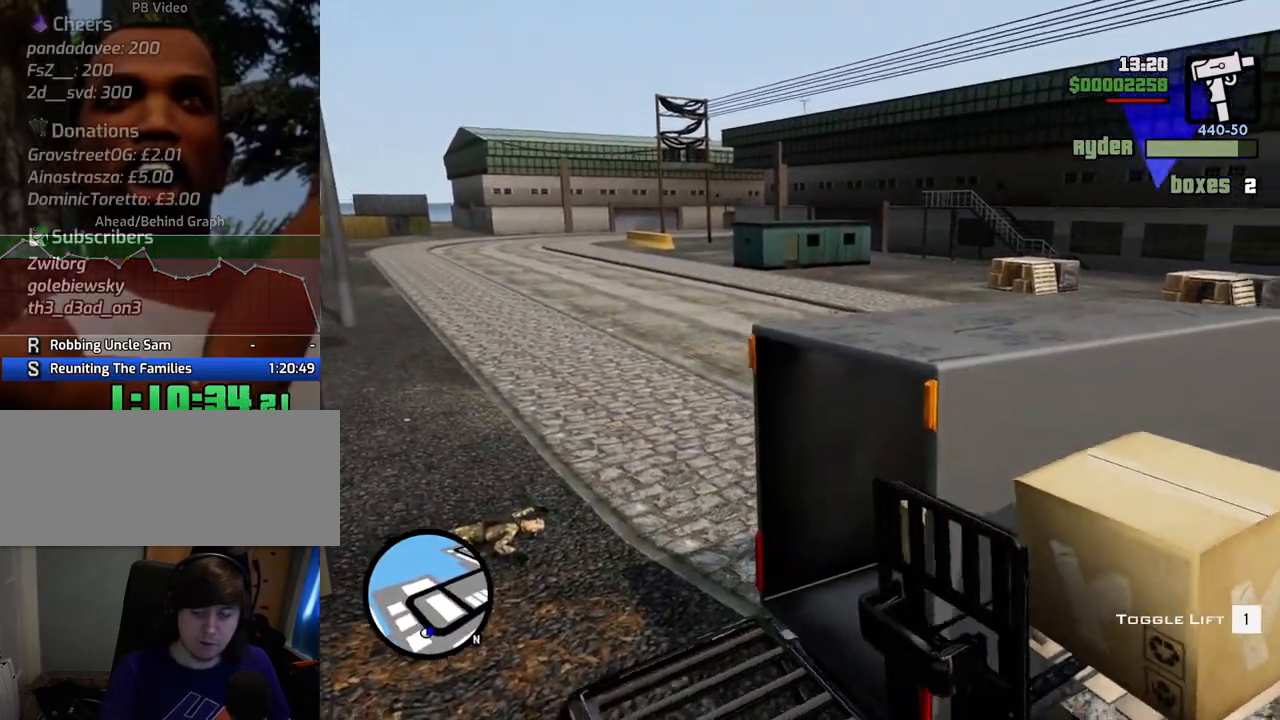
{"keys": ["d", "s"], "mouse": [], "events": []}
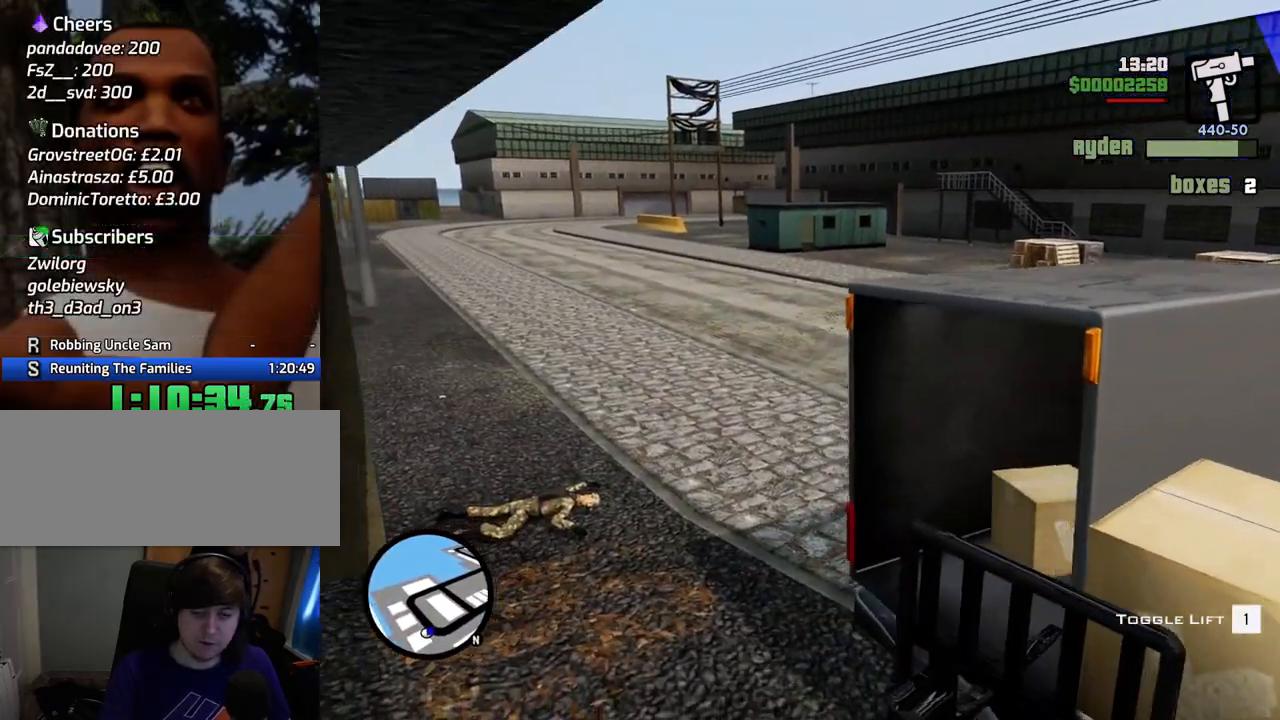
{"keys": ["a", "w"], "mouse": [], "events": [[66, "s", "up"], [217, "a", "down"], [217, "d", "up"], [217, "w", "down"]]}
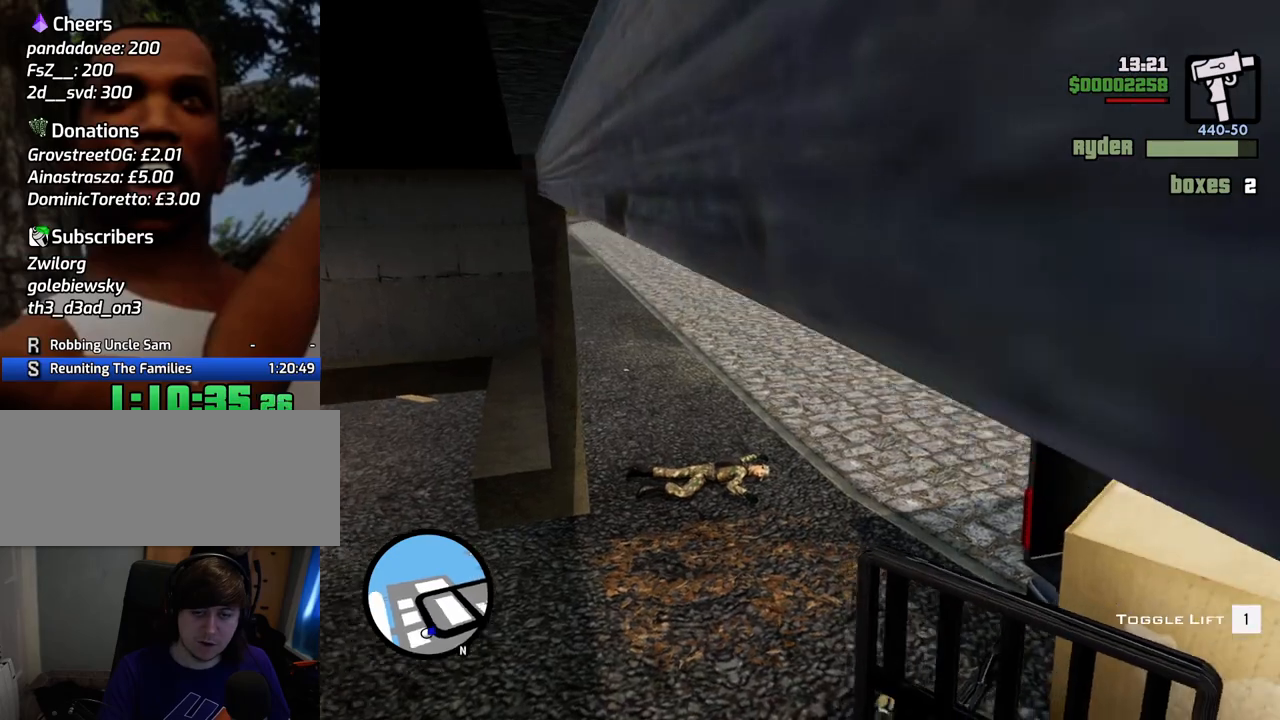
{"keys": ["w"], "mouse": [], "events": [[184, "a", "up"]]}
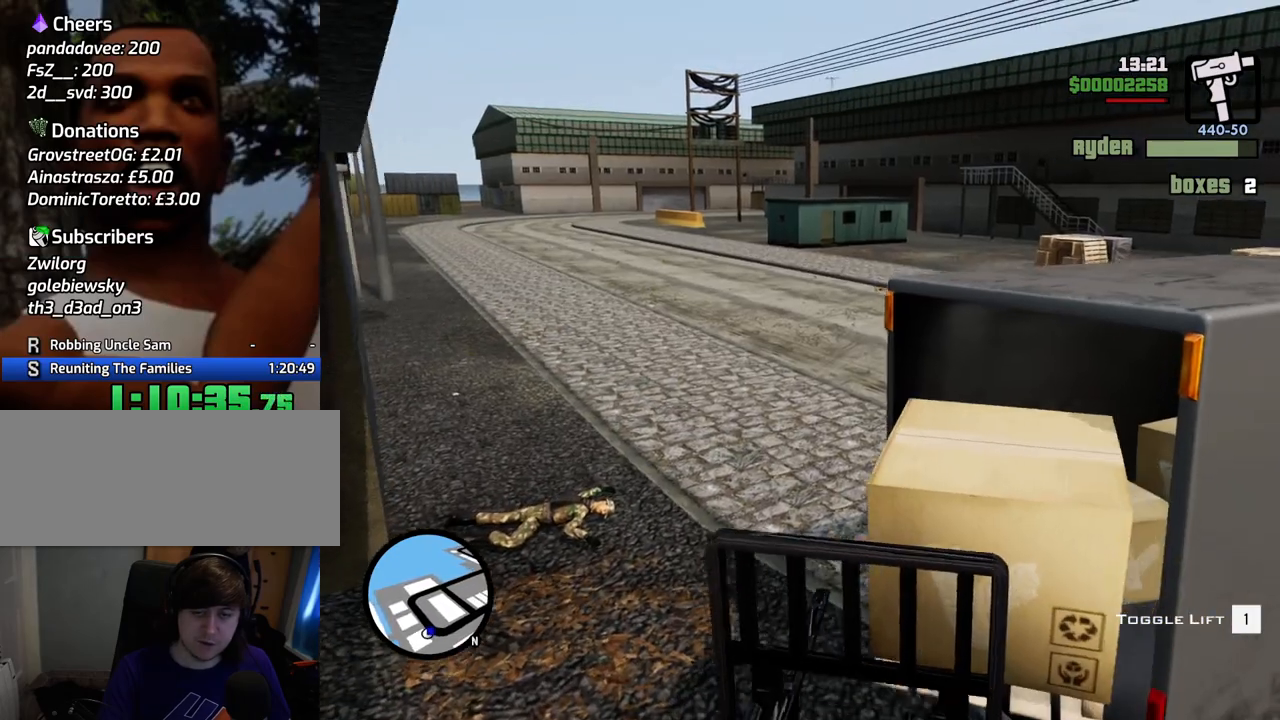
{"keys": ["d"], "mouse": [], "events": [[50, "w", "up"], [100, "d", "down"]]}
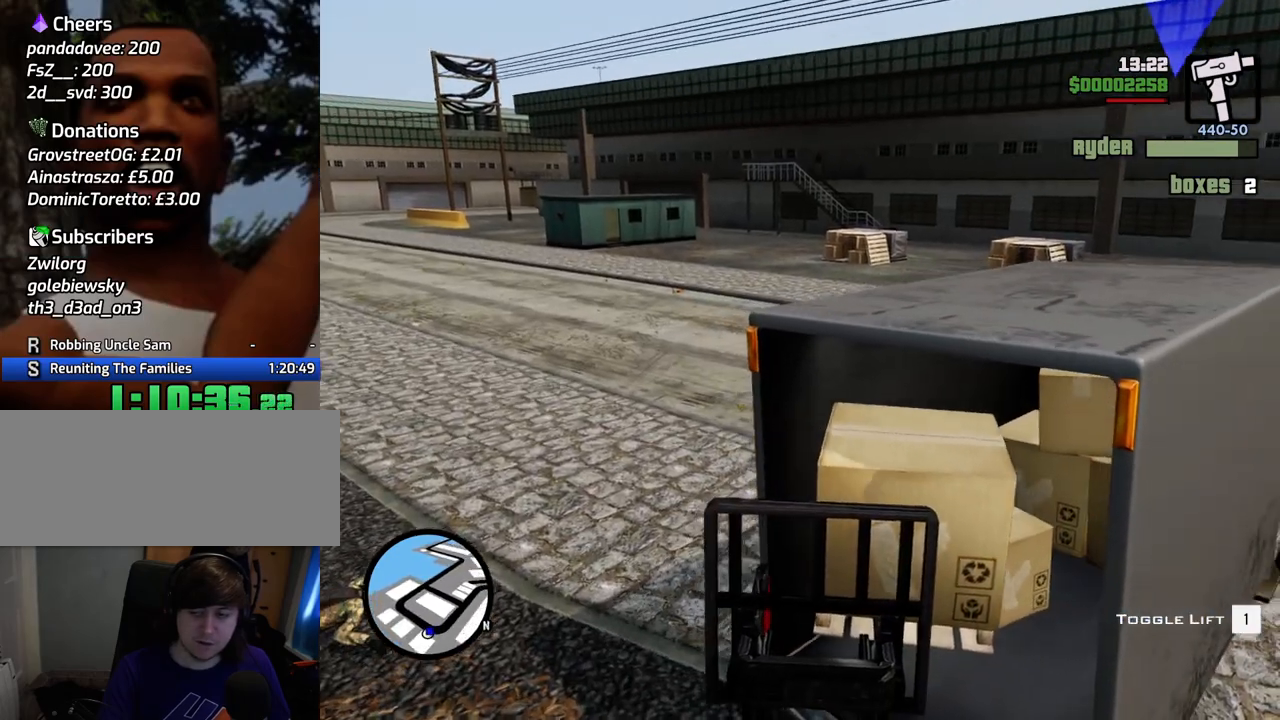
{"keys": [], "mouse": [], "events": [[67, "d", "up"]]}
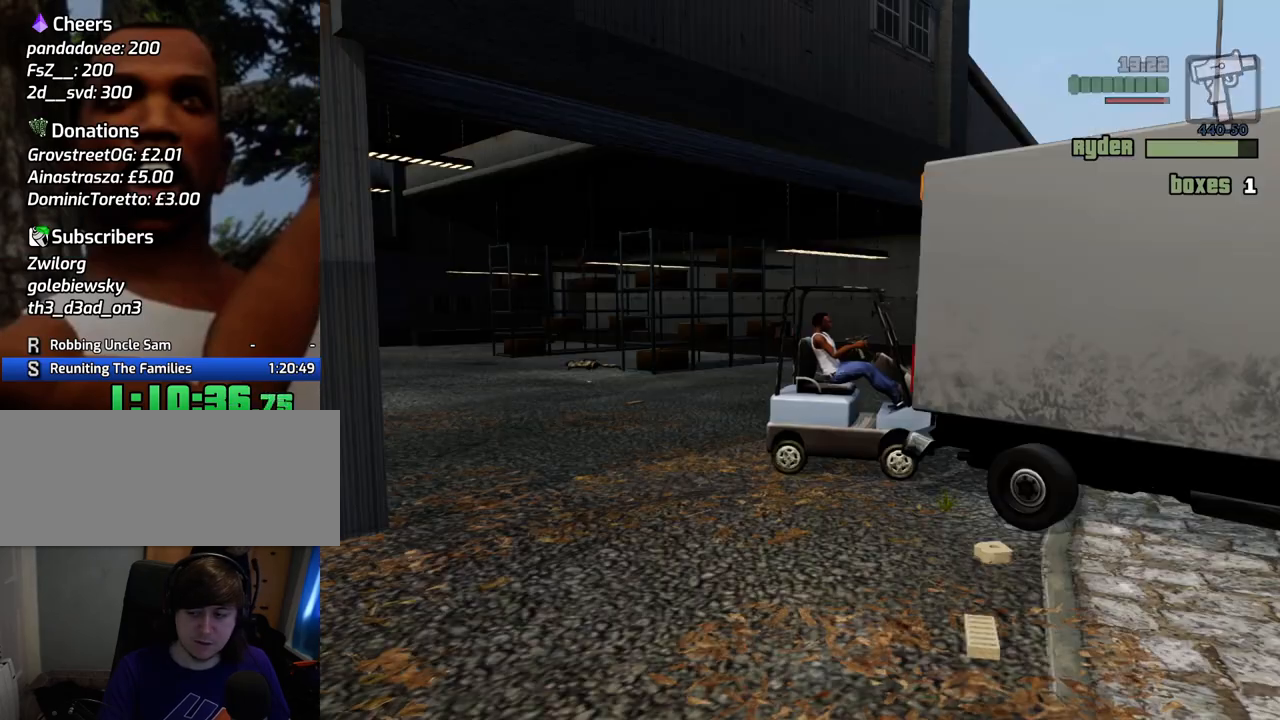
{"keys": ["a", "s"], "mouse": [], "events": [[84, "a", "down"], [84, "s", "down"]]}
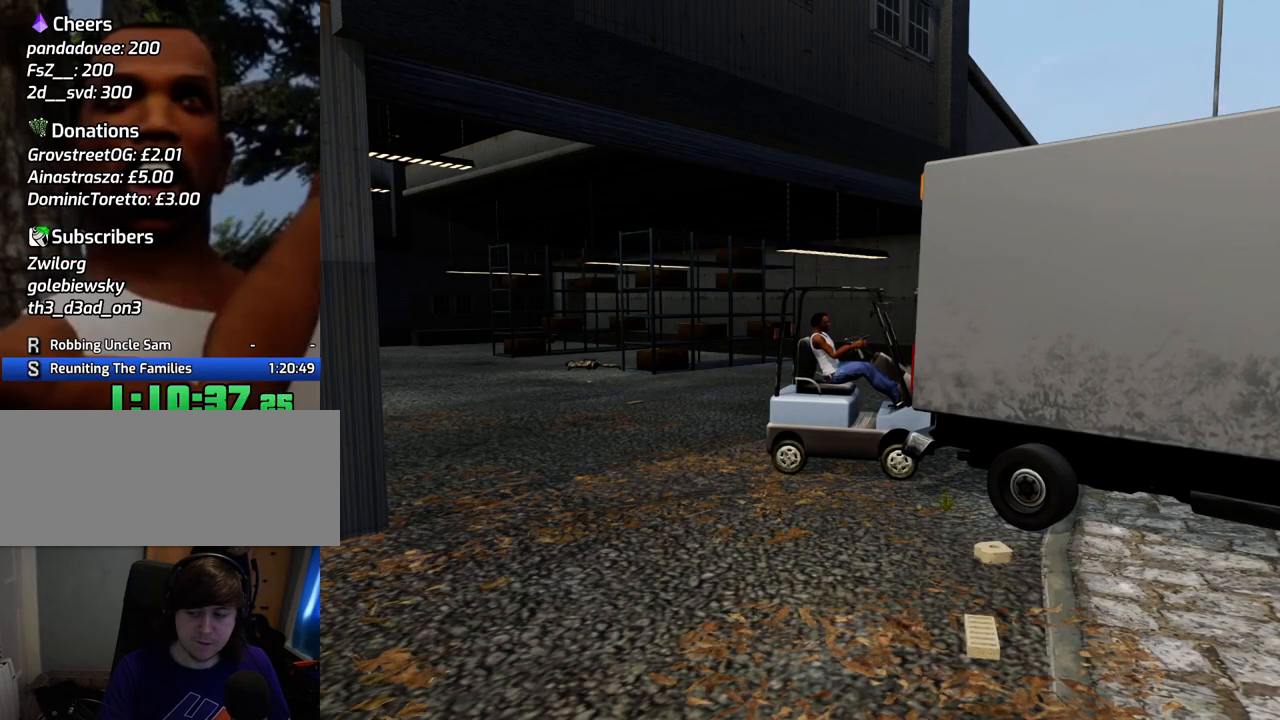
{"keys": ["a", "s"], "mouse": [], "events": []}
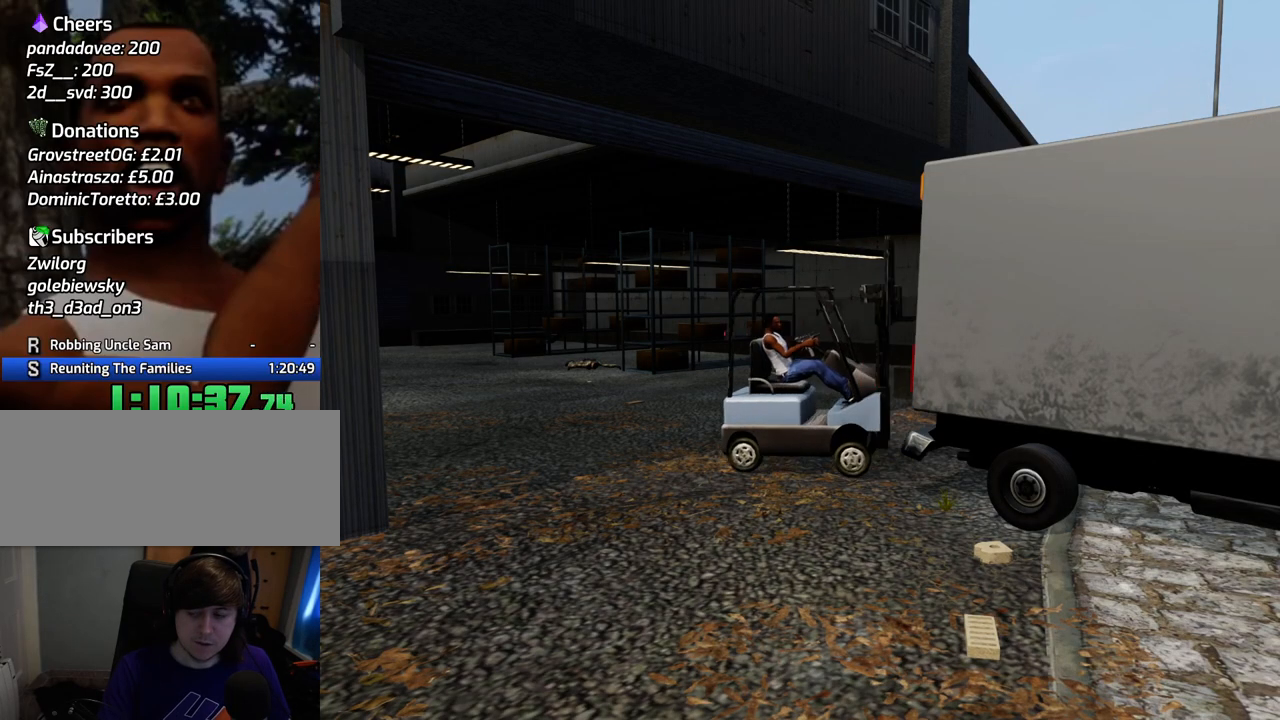
{"keys": ["a", "s"], "mouse": [], "events": []}
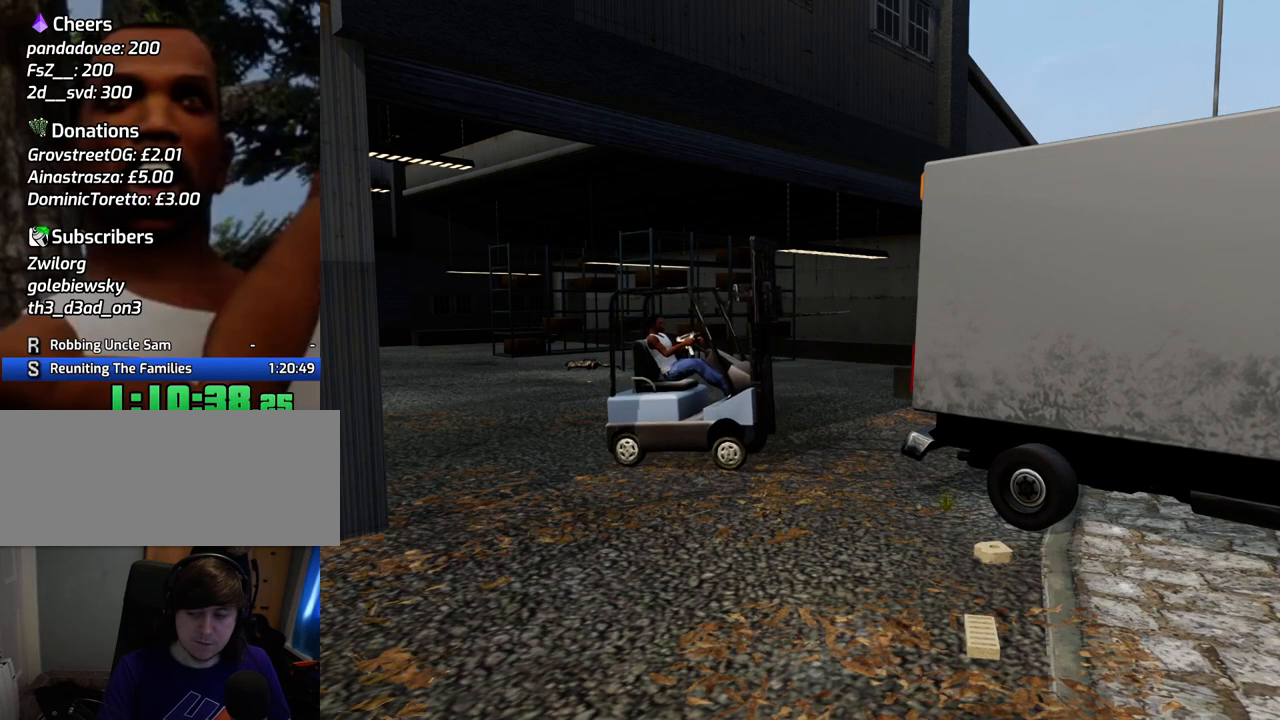
{"keys": ["1", "a", "s"], "mouse": [], "events": [[468, "1", "down"]]}
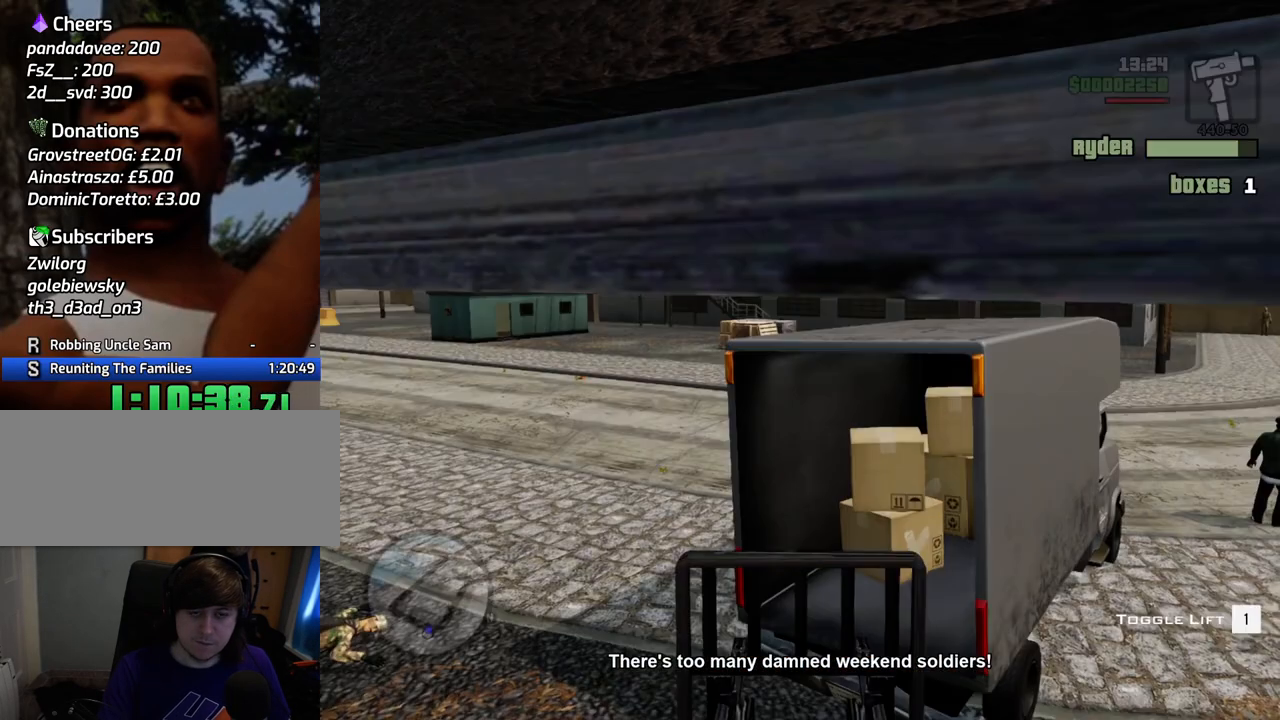
{"keys": ["a", "d", "w"], "mouse": [], "events": [[100, "1", "up"], [384, "s", "up"], [485, "d", "down"], [485, "w", "down"]]}
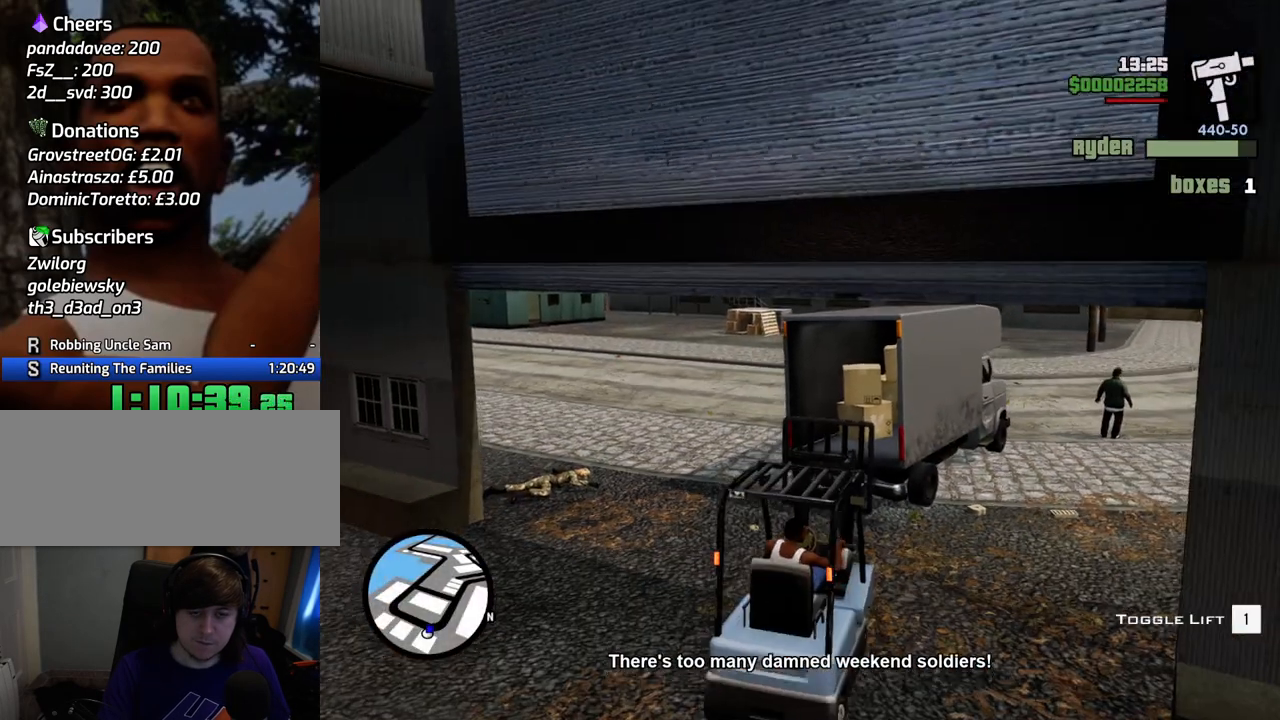
{"keys": ["d", "w"], "mouse": [], "events": [[67, "a", "up"]]}
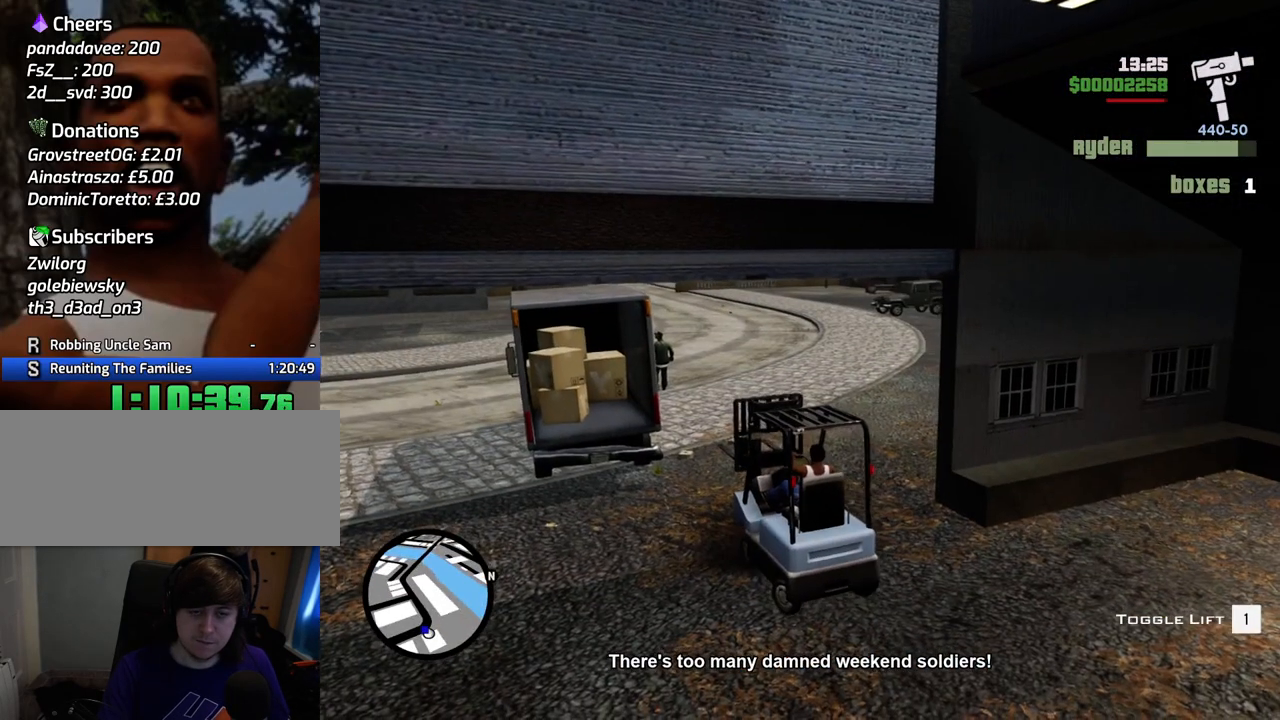
{"keys": ["d", "w"], "mouse": [], "events": []}
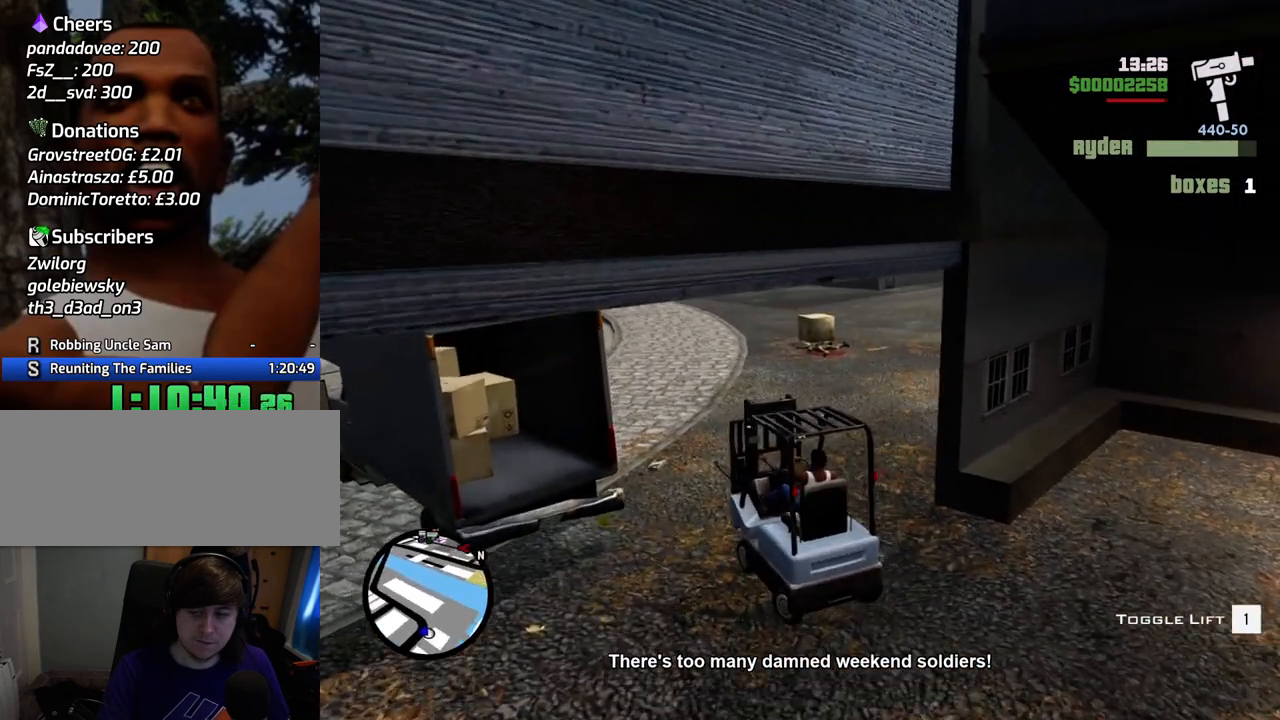
{"keys": ["w"], "mouse": [], "events": [[150, "d", "up"]]}
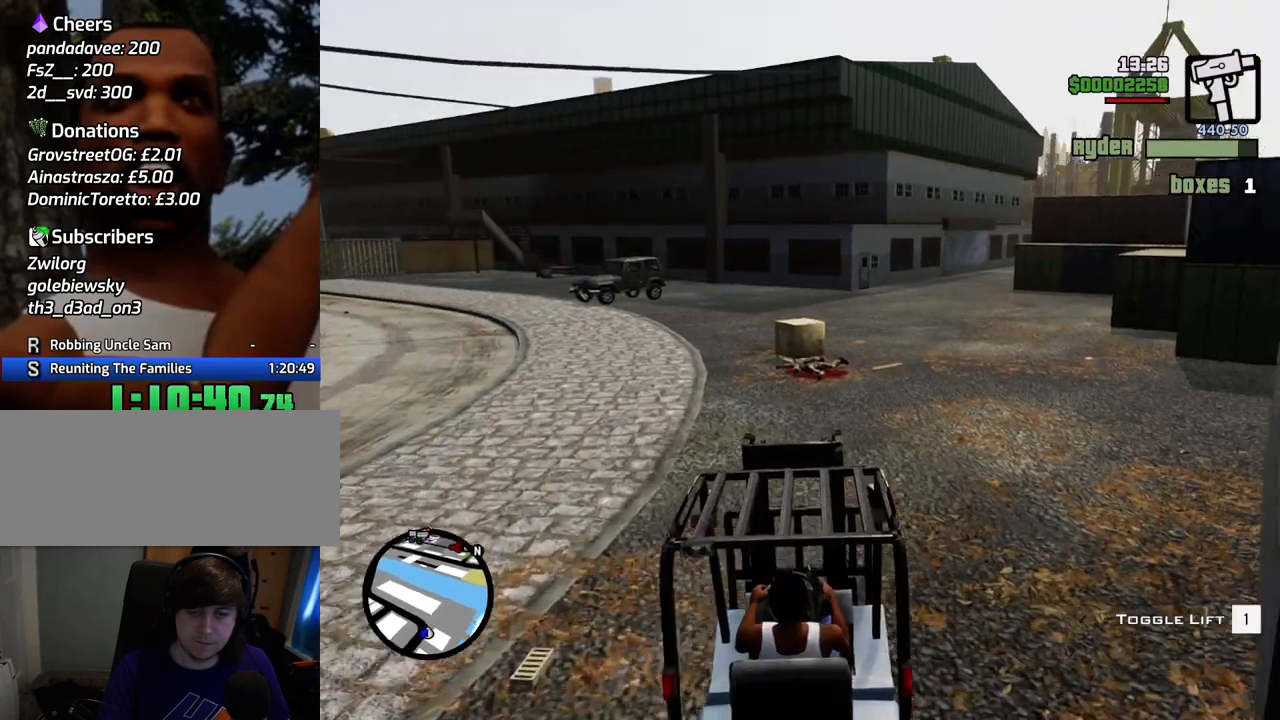
{"keys": ["w"], "mouse": [], "events": [[167, "a", "down"], [217, "a", "up"]]}
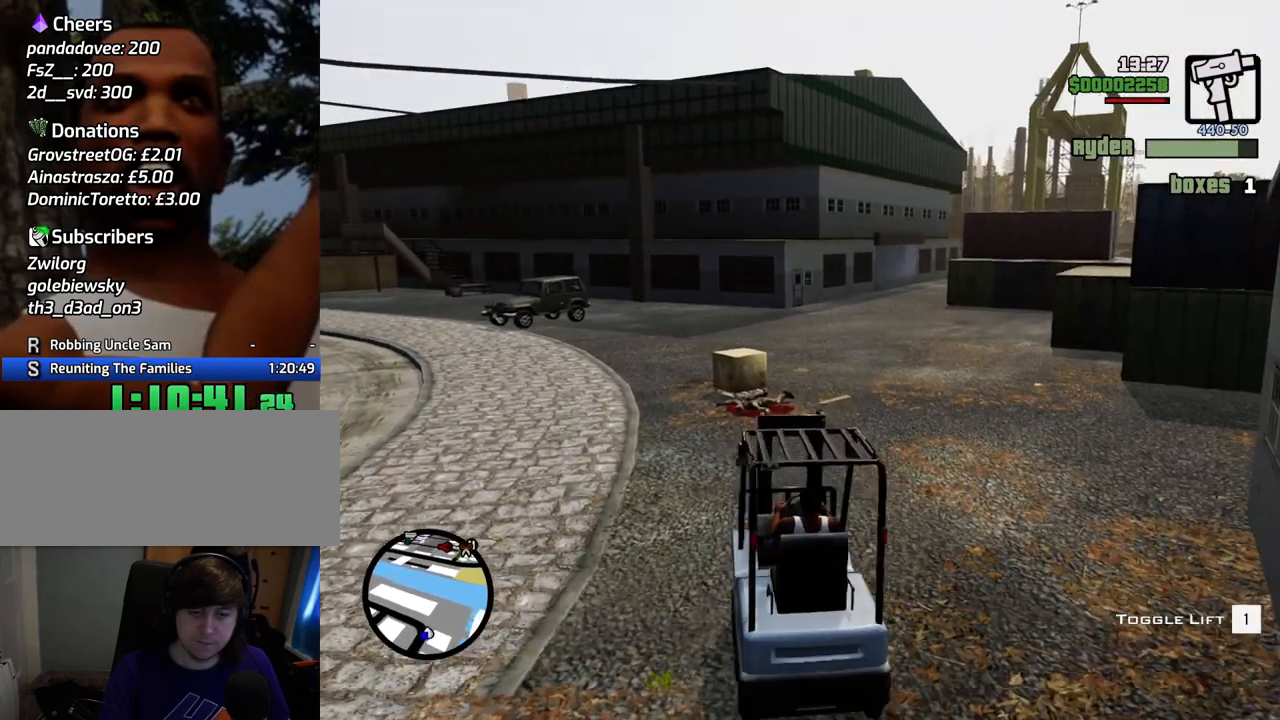
{"keys": [], "mouse": [], "events": [[234, "d", "down"], [267, "d", "up"], [501, "w", "up"]]}
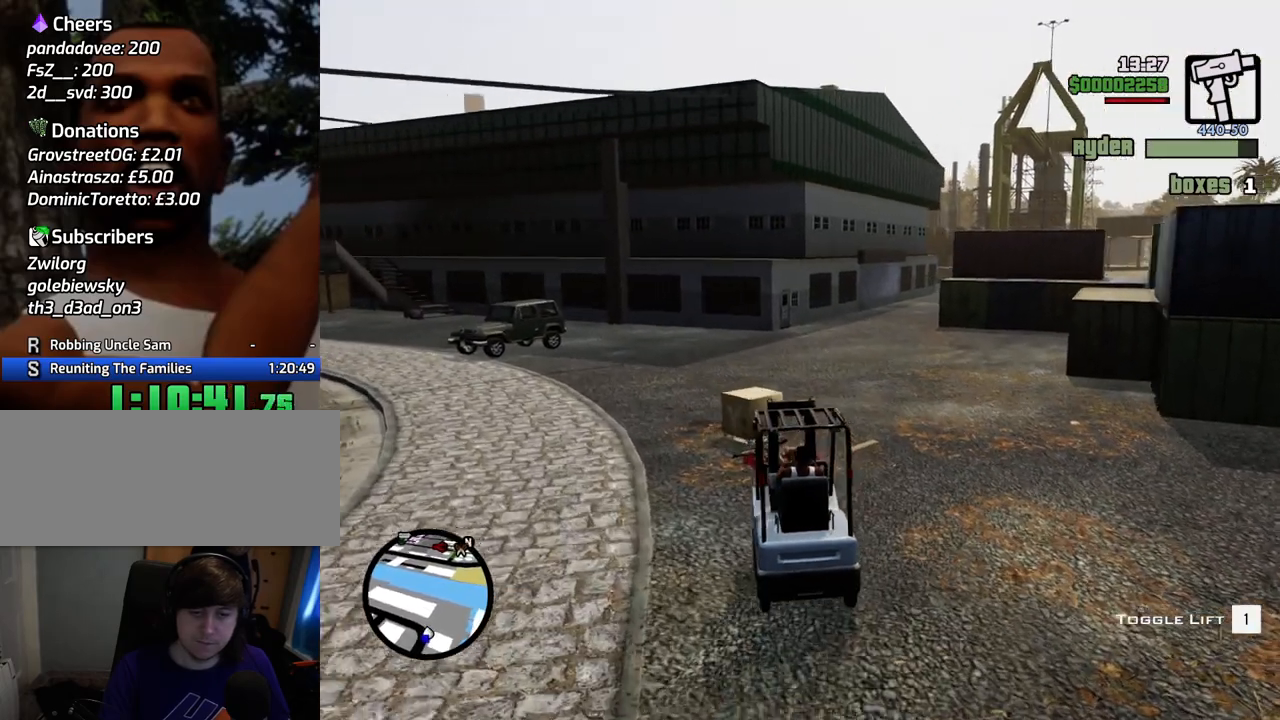
{"keys": ["s"], "mouse": [], "events": [[201, "a", "down"], [284, "a", "up"], [334, "s", "down"]]}
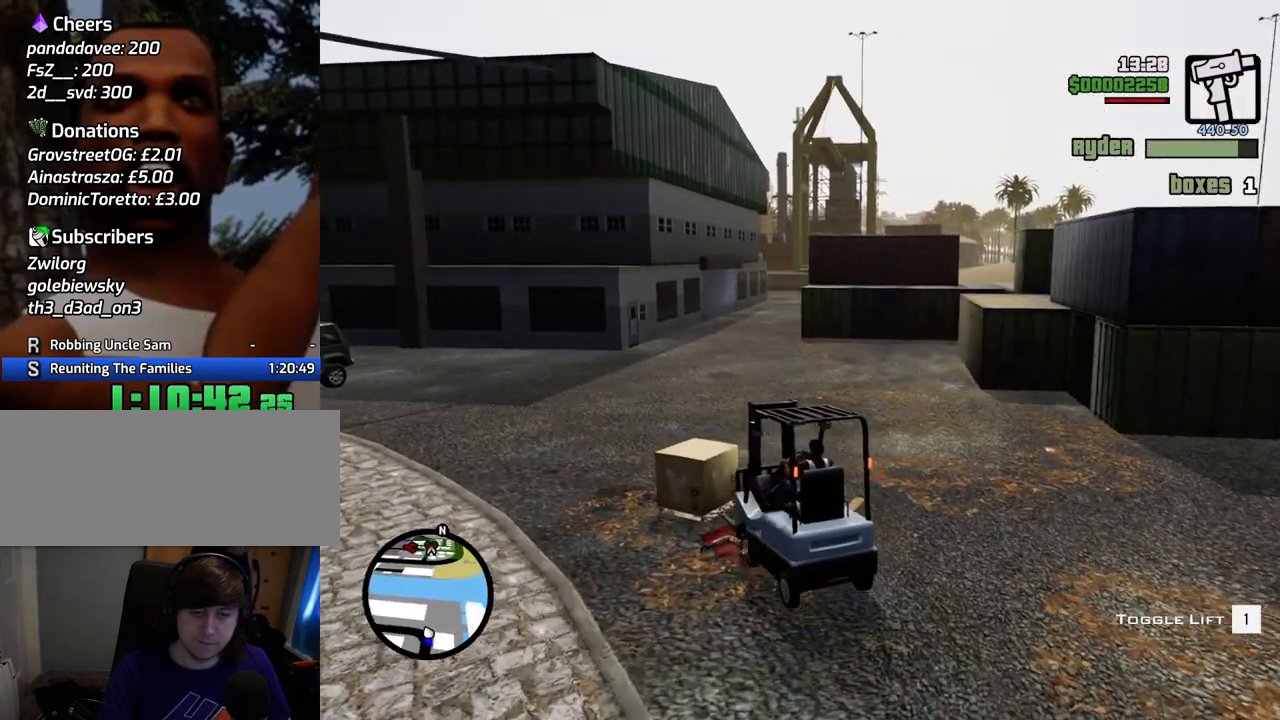
{"keys": ["1"], "mouse": [], "events": [[17, "s", "up"], [117, "s", "down"], [251, "s", "up"], [485, "1", "down"]]}
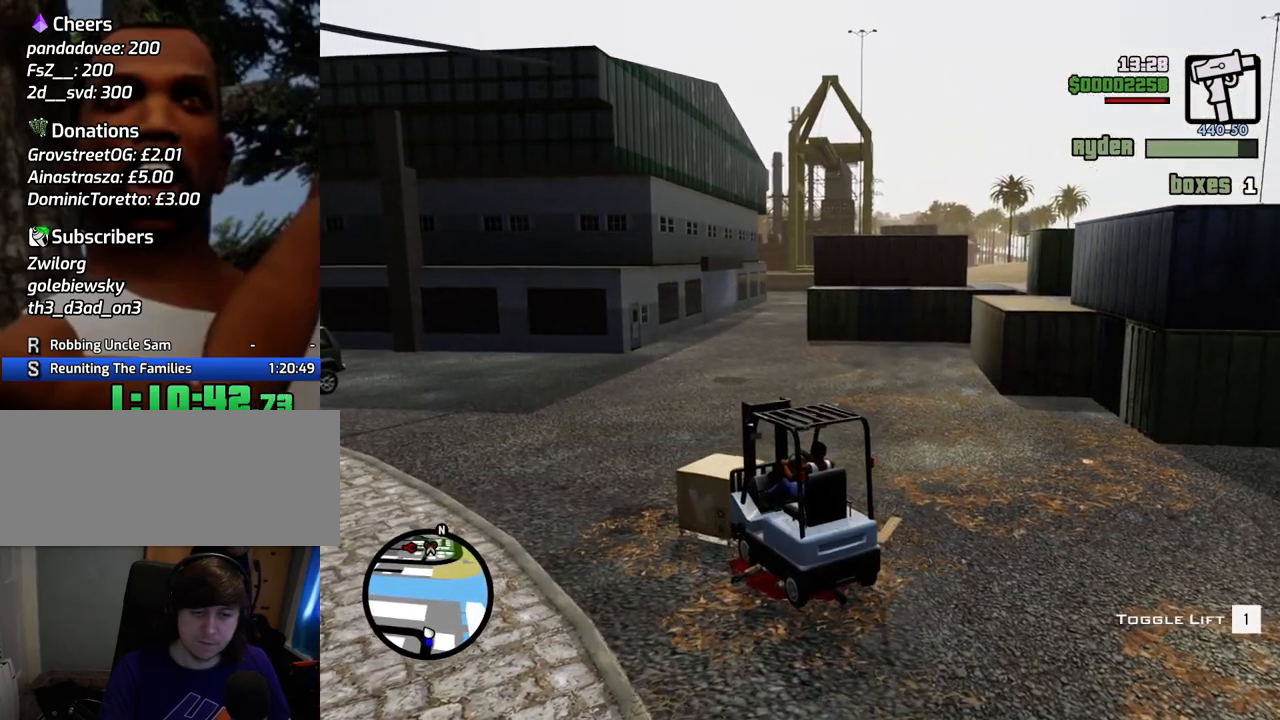
{"keys": ["s"], "mouse": [], "events": [[133, "1", "up"], [133, "s", "down"]]}
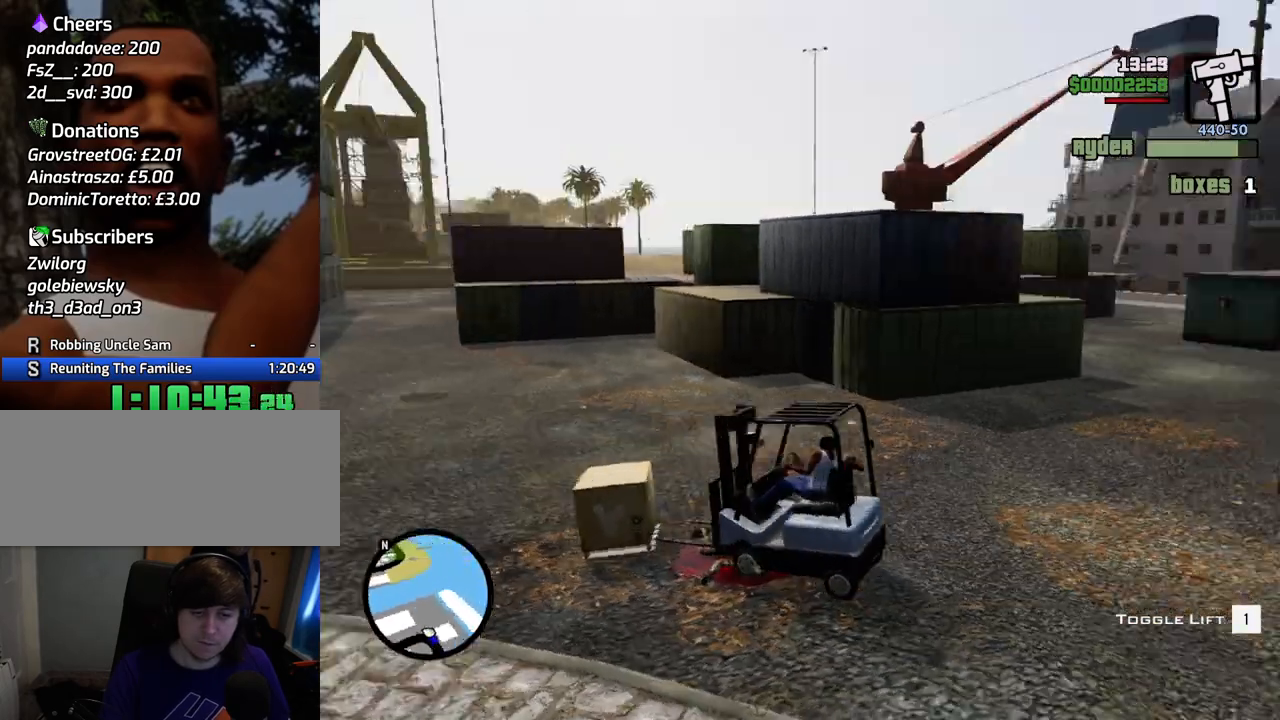
{"keys": ["1", "w"], "mouse": [], "events": [[100, "s", "up"], [234, "w", "down"], [384, "1", "down"]]}
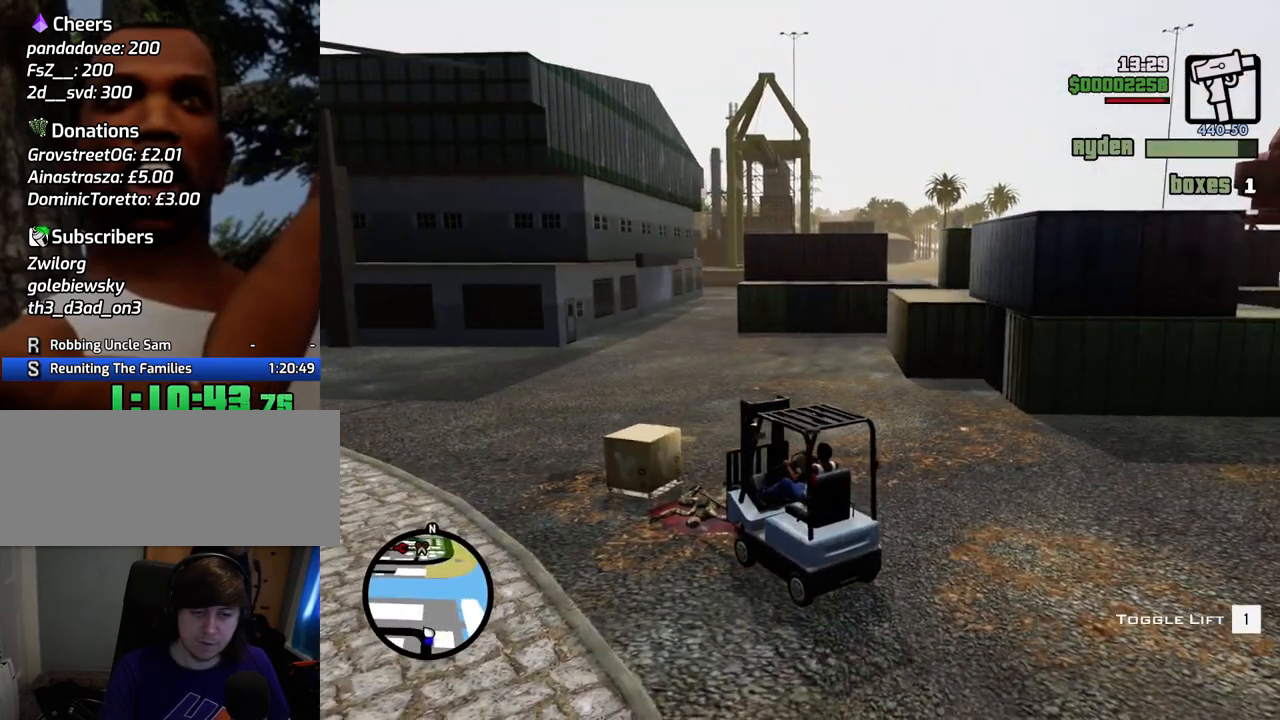
{"keys": ["w"], "mouse": [], "events": [[17, "1", "up"], [117, "a", "down"], [401, "a", "up"]]}
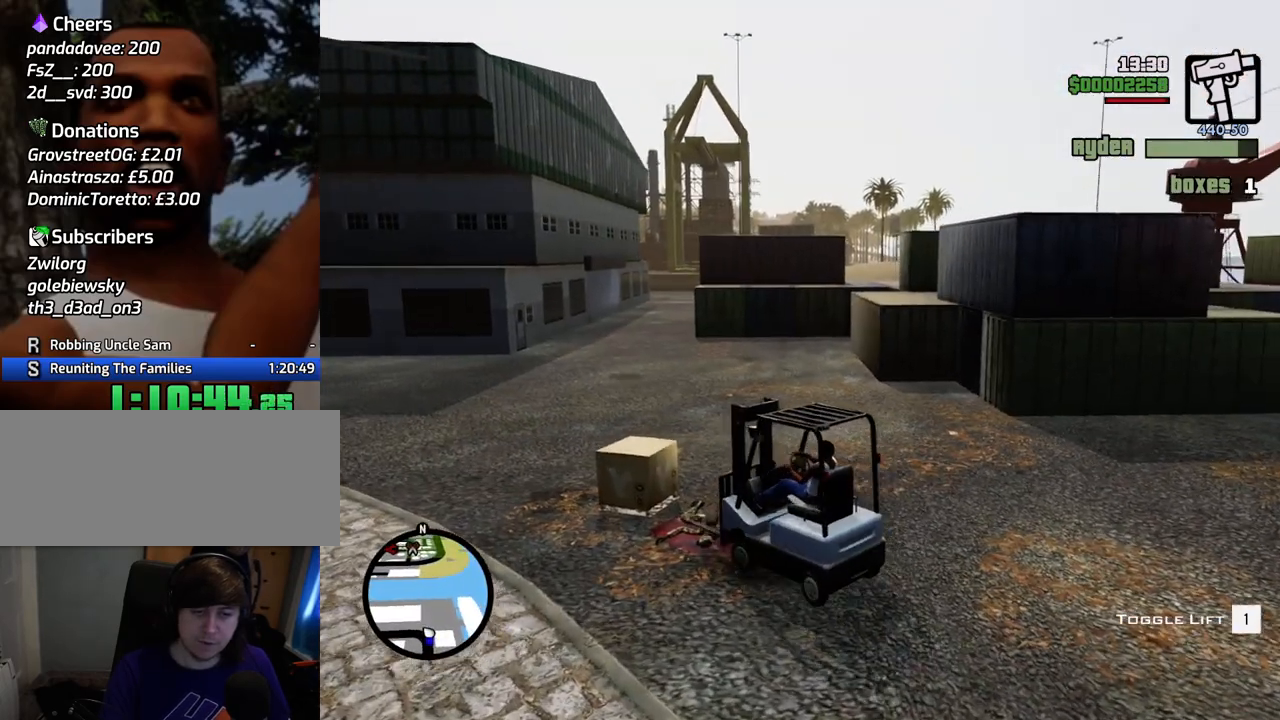
{"keys": ["d"], "mouse": [], "events": [[84, "a", "down"], [134, "w", "up"], [234, "a", "up"], [418, "d", "down"], [418, "w", "down"], [468, "w", "up"]]}
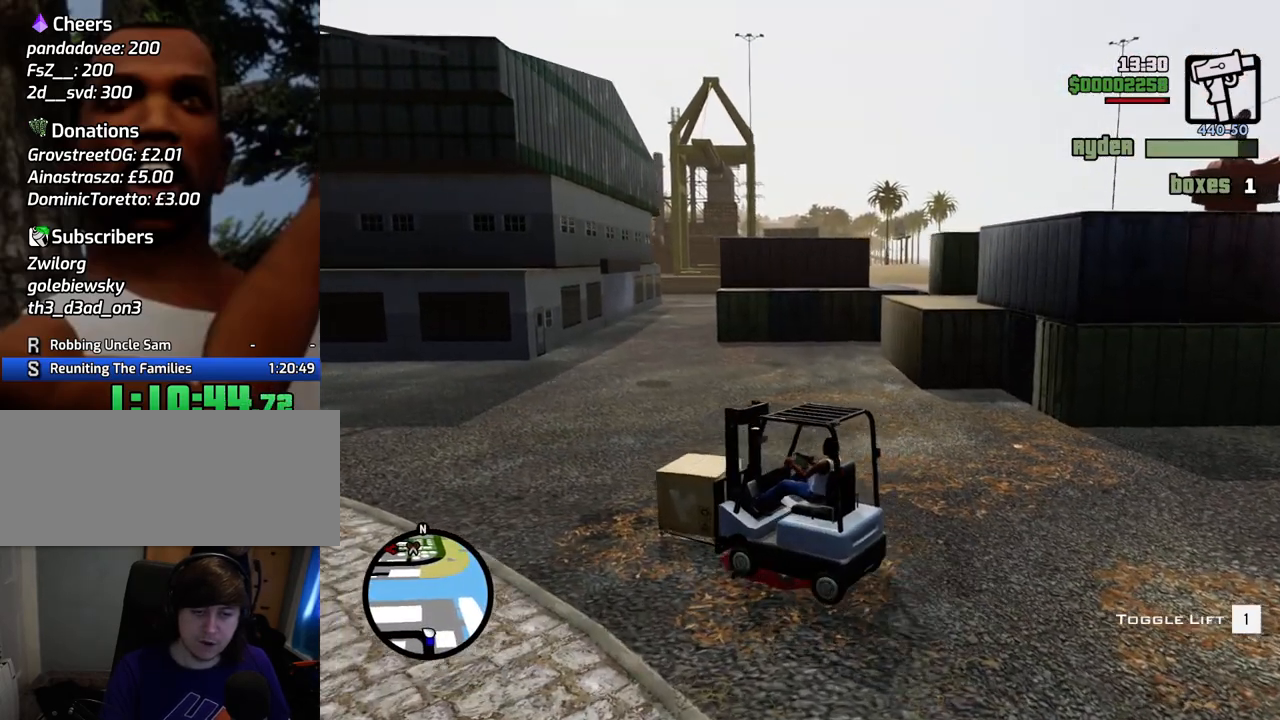
{"keys": ["a", "s"], "mouse": [], "events": [[201, "d", "up"], [201, "s", "down"], [284, "a", "down"]]}
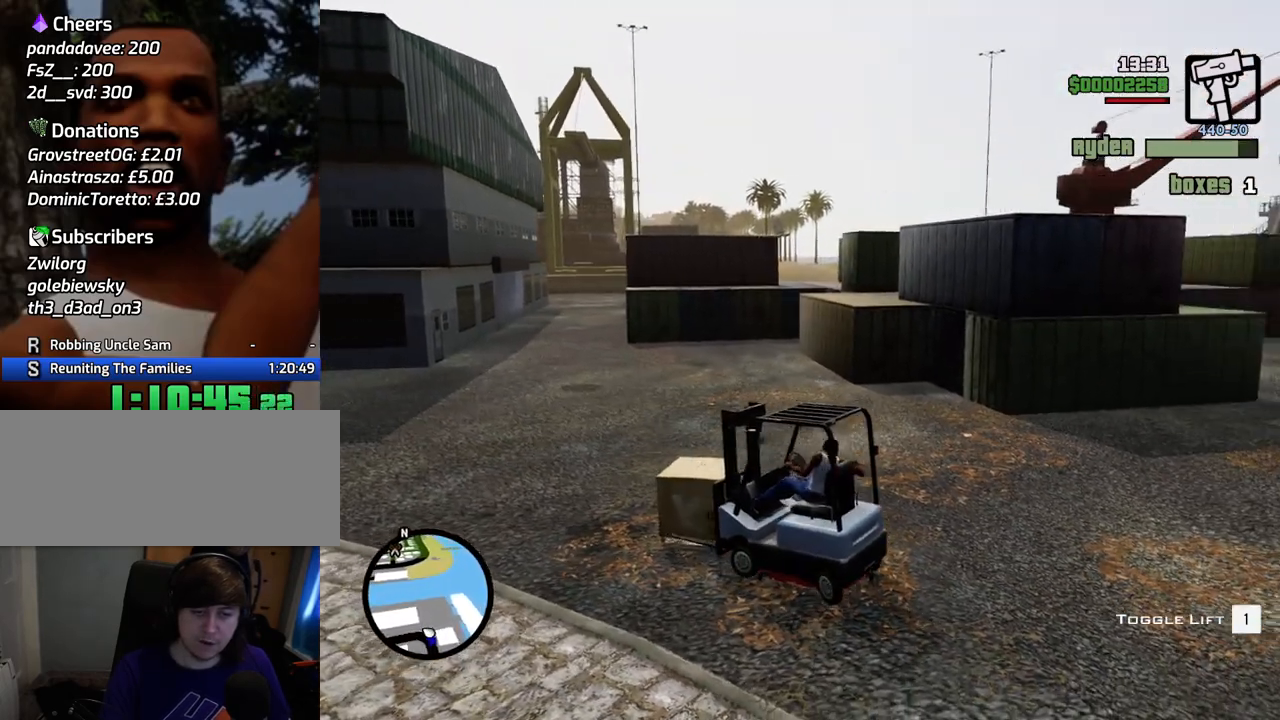
{"keys": ["w"], "mouse": [], "events": [[17, "s", "up"], [117, "w", "down"], [151, "a", "up"], [218, "d", "down"], [335, "d", "up"]]}